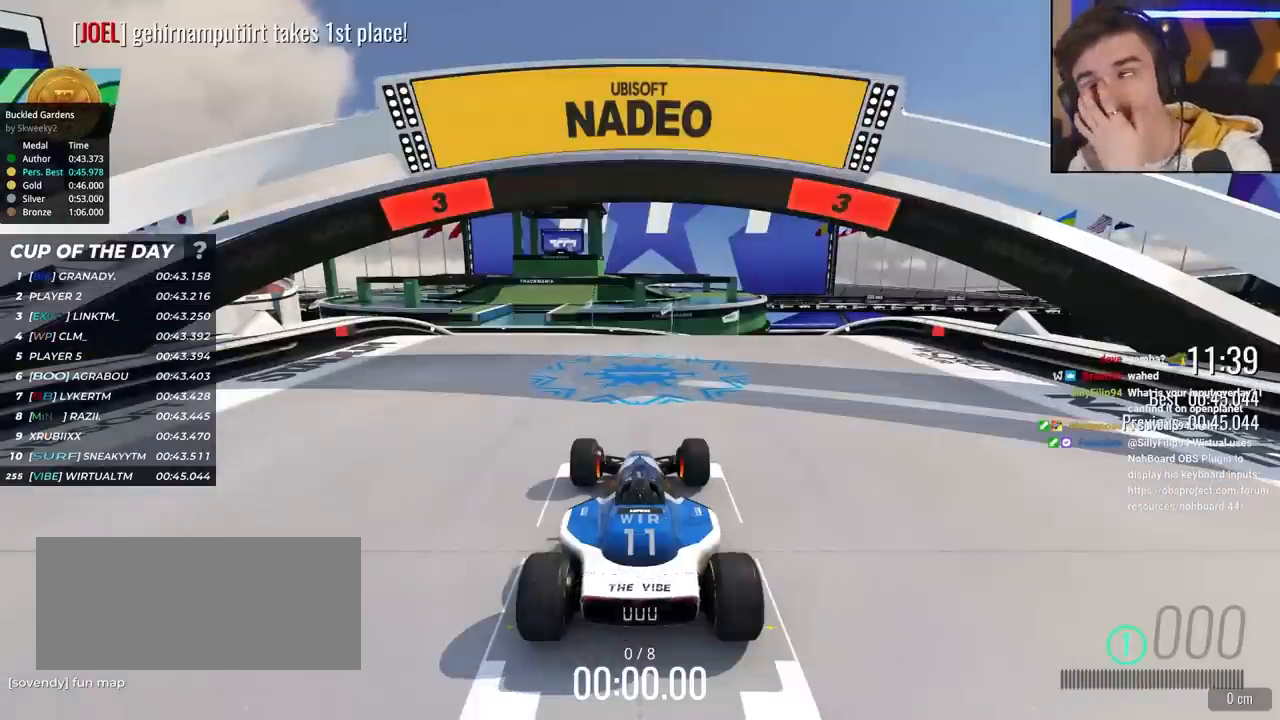
Gameplay with keyboard; each line is a JSON object with the keys held at the frame after it. "events" lists presses ("down") and releases ("up") of "brake", "down", "left", "right" and "up" between this image and that frame as [ms after this image, input, new state], when the widget could be followed in between. No other keys are recorded. Mouse input is not recorded. Key names are as the overlay labels them; some are game actions (e.g. jump) rather than physical keys.
{"keys": ["up"], "events": []}
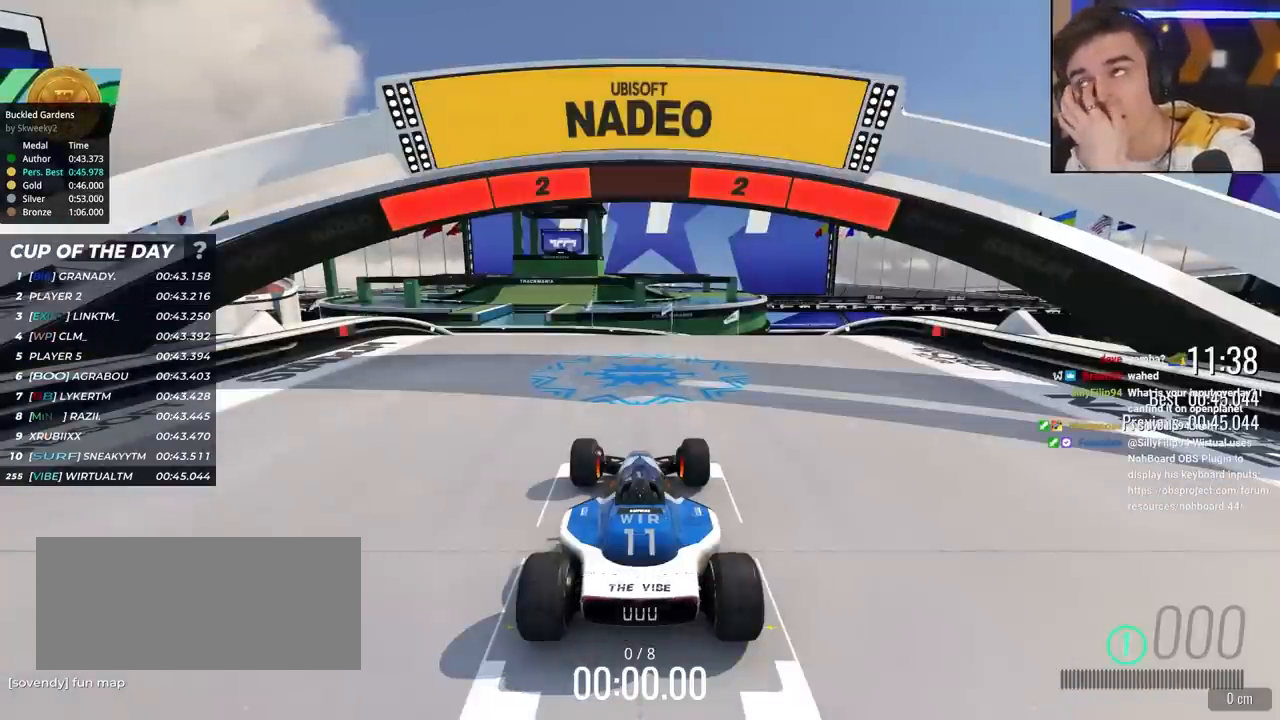
{"keys": ["up"], "events": []}
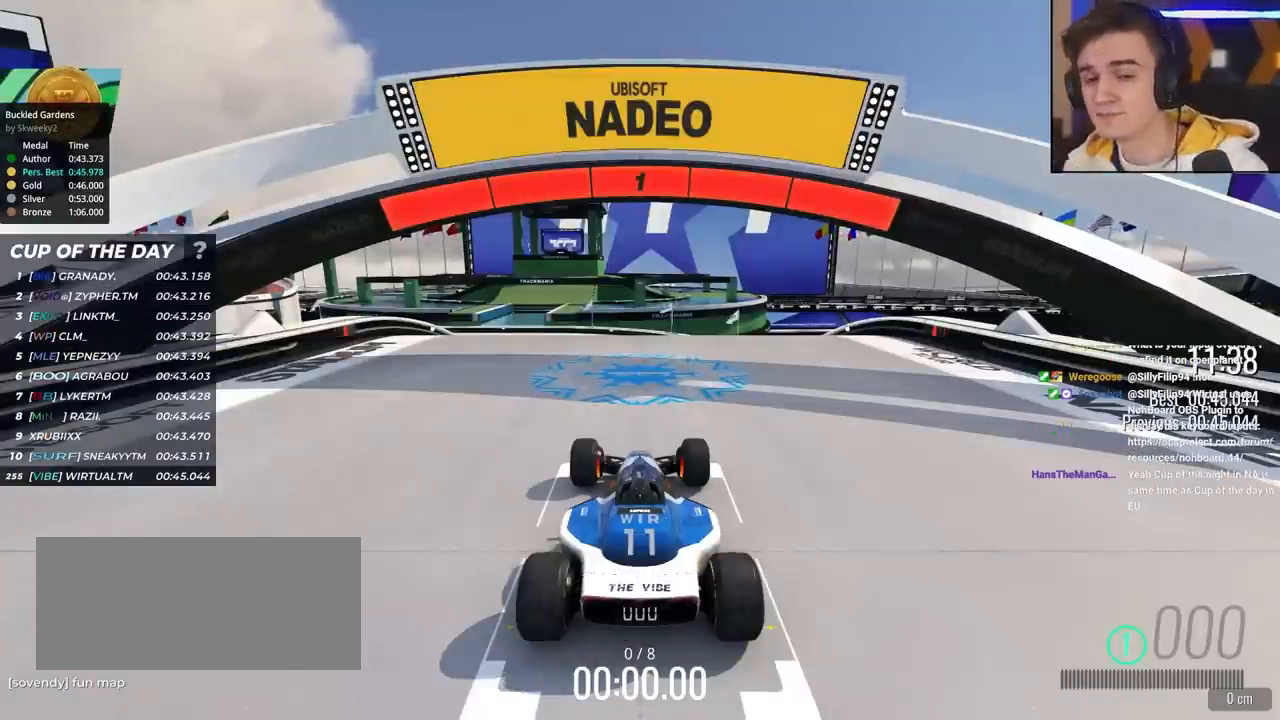
{"keys": ["up"], "events": []}
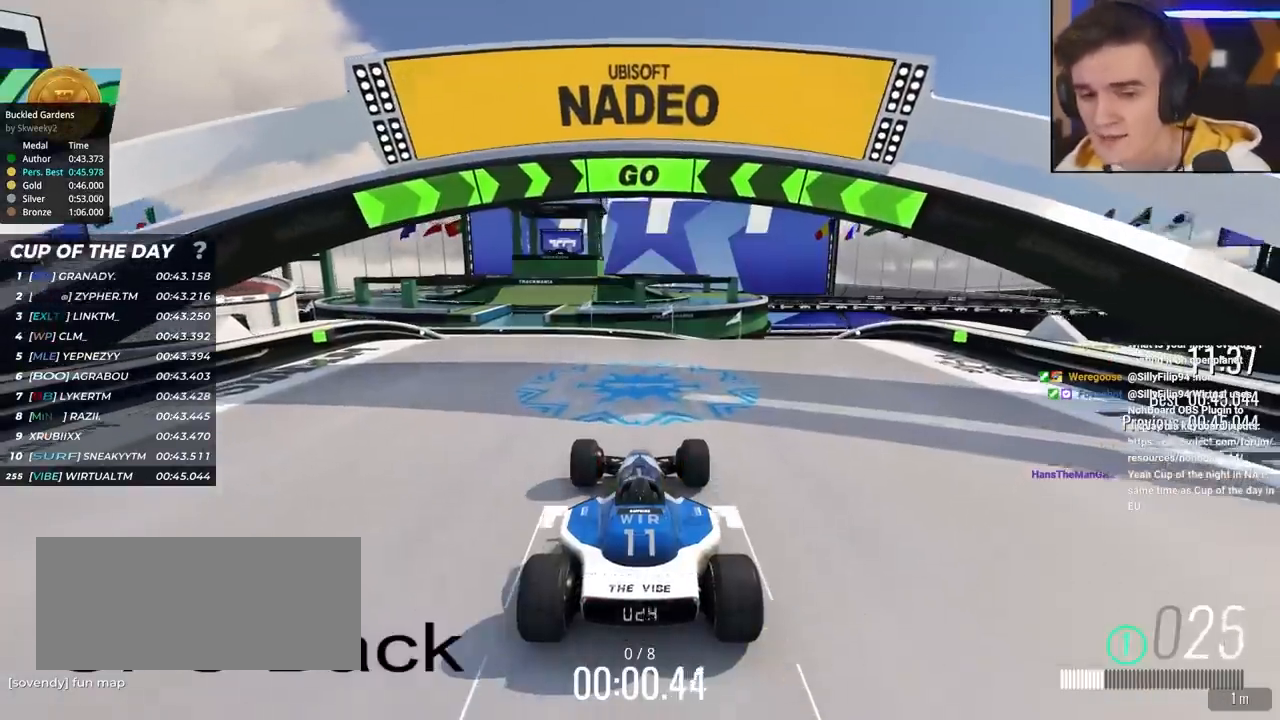
{"keys": ["up"], "events": []}
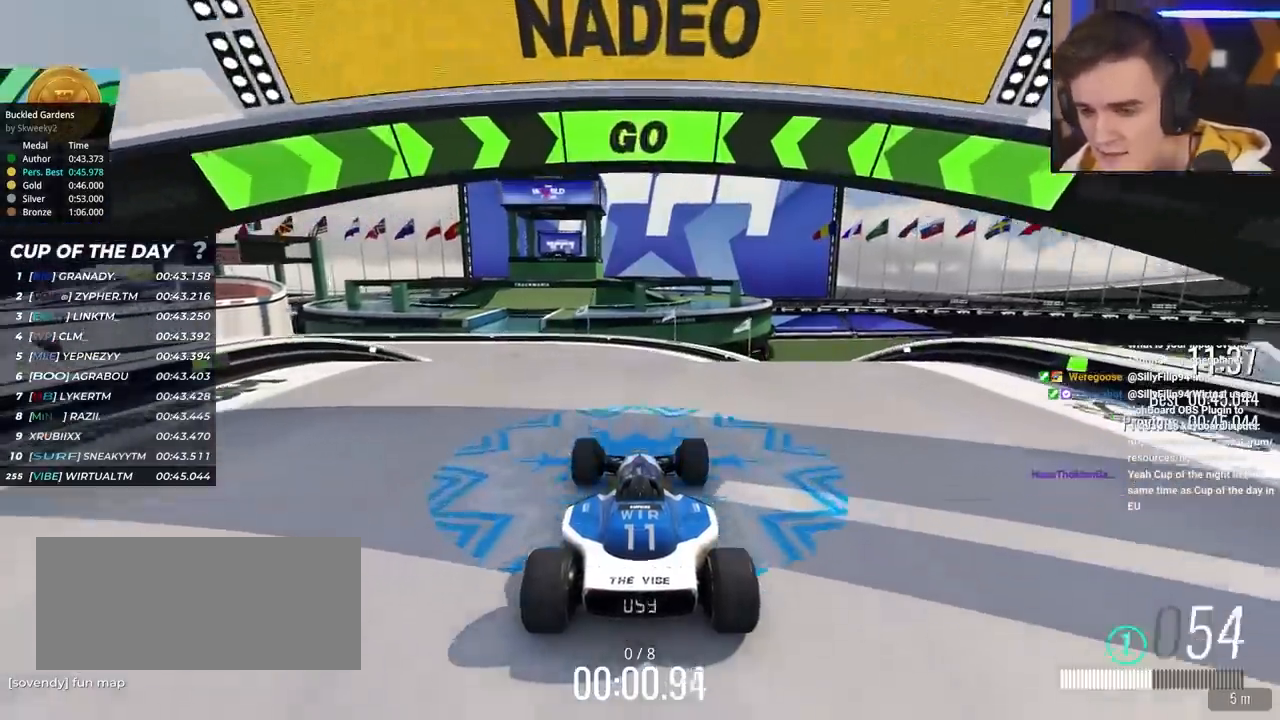
{"keys": ["up"], "events": [[267, "right", "down"], [500, "right", "up"]]}
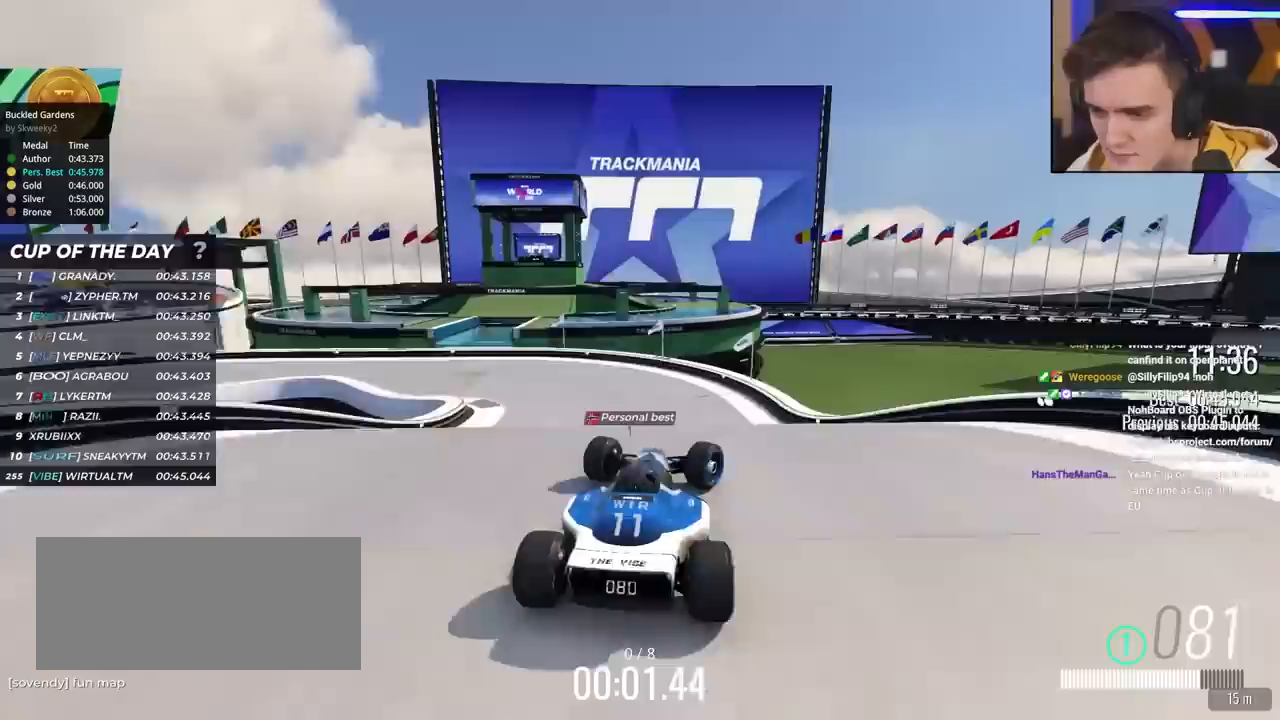
{"keys": ["left", "up"], "events": [[50, "left", "down"], [383, "left", "up"], [483, "left", "down"]]}
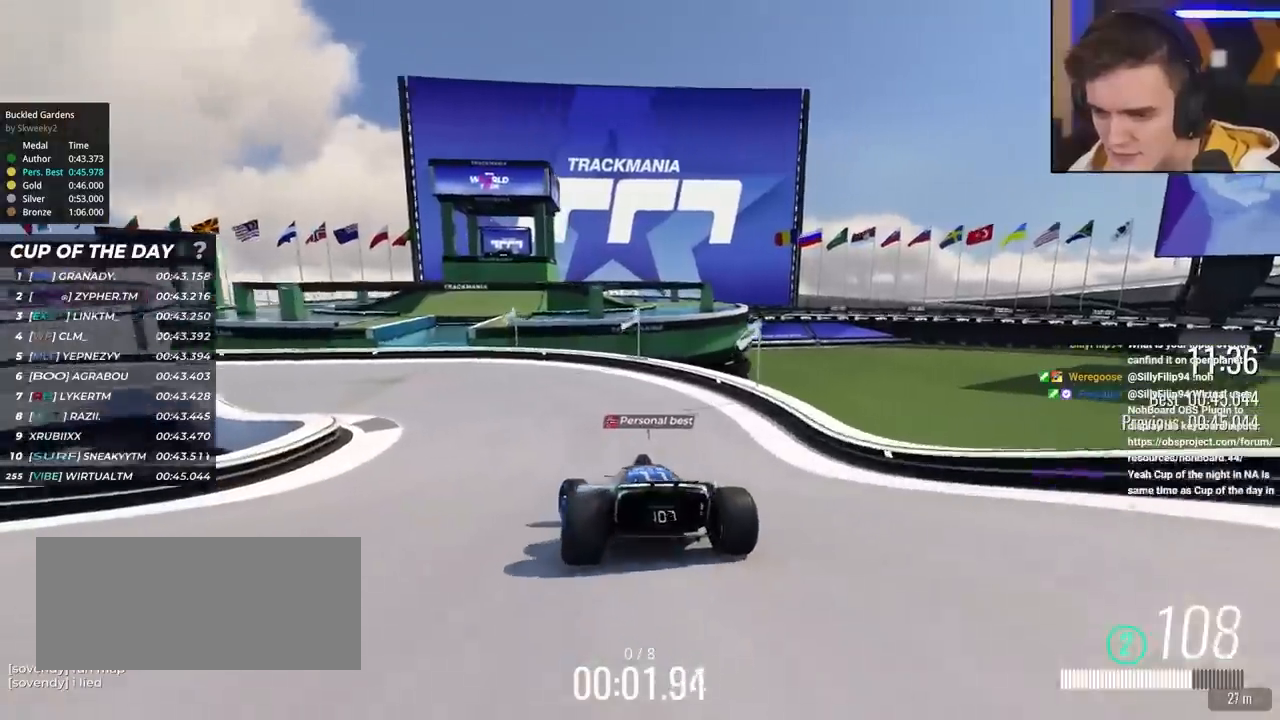
{"keys": ["up"], "events": [[67, "left", "up"], [167, "left", "down"], [300, "left", "up"], [350, "left", "down"], [500, "left", "up"]]}
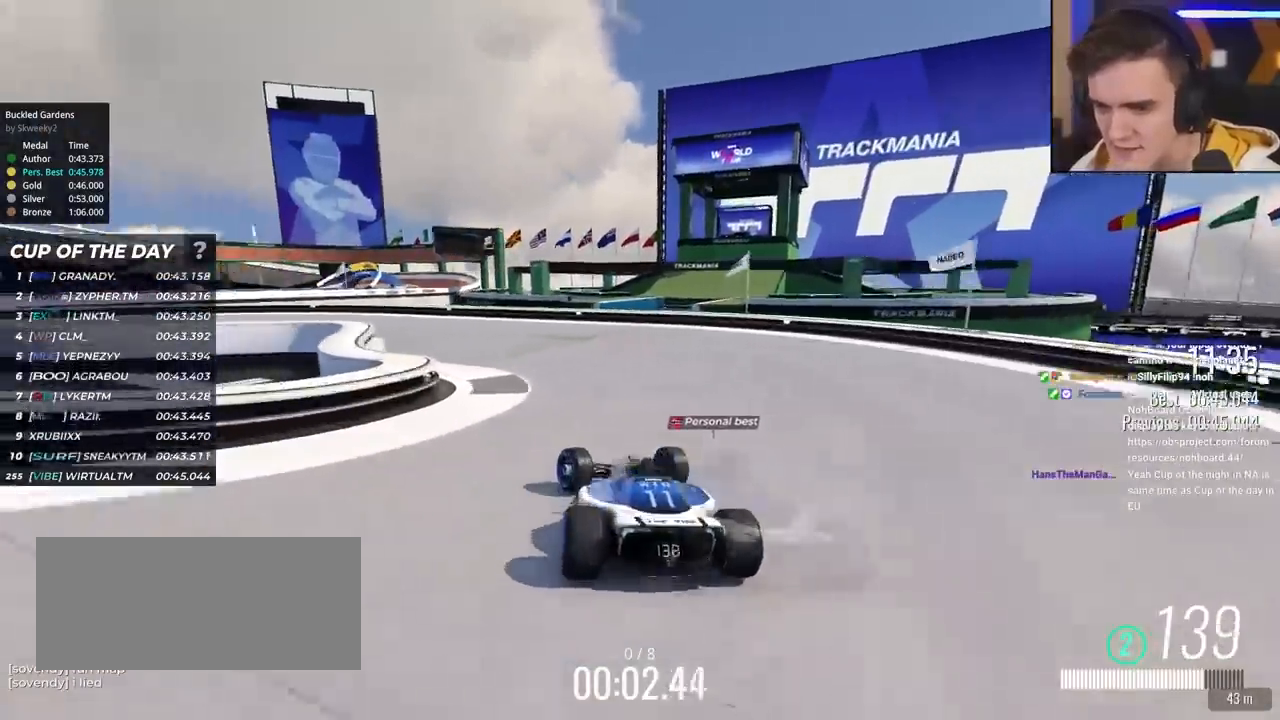
{"keys": ["left", "up"], "events": [[33, "left", "down"], [417, "left", "up"], [500, "left", "down"]]}
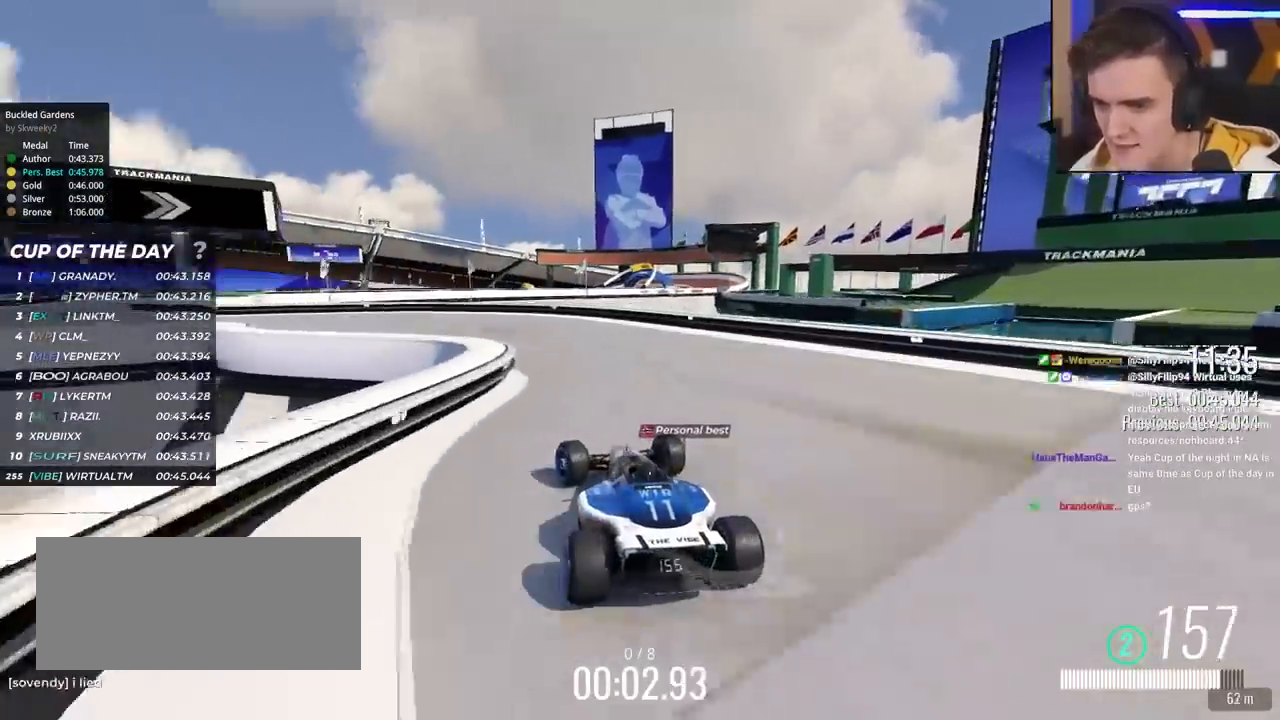
{"keys": ["left", "up"], "events": []}
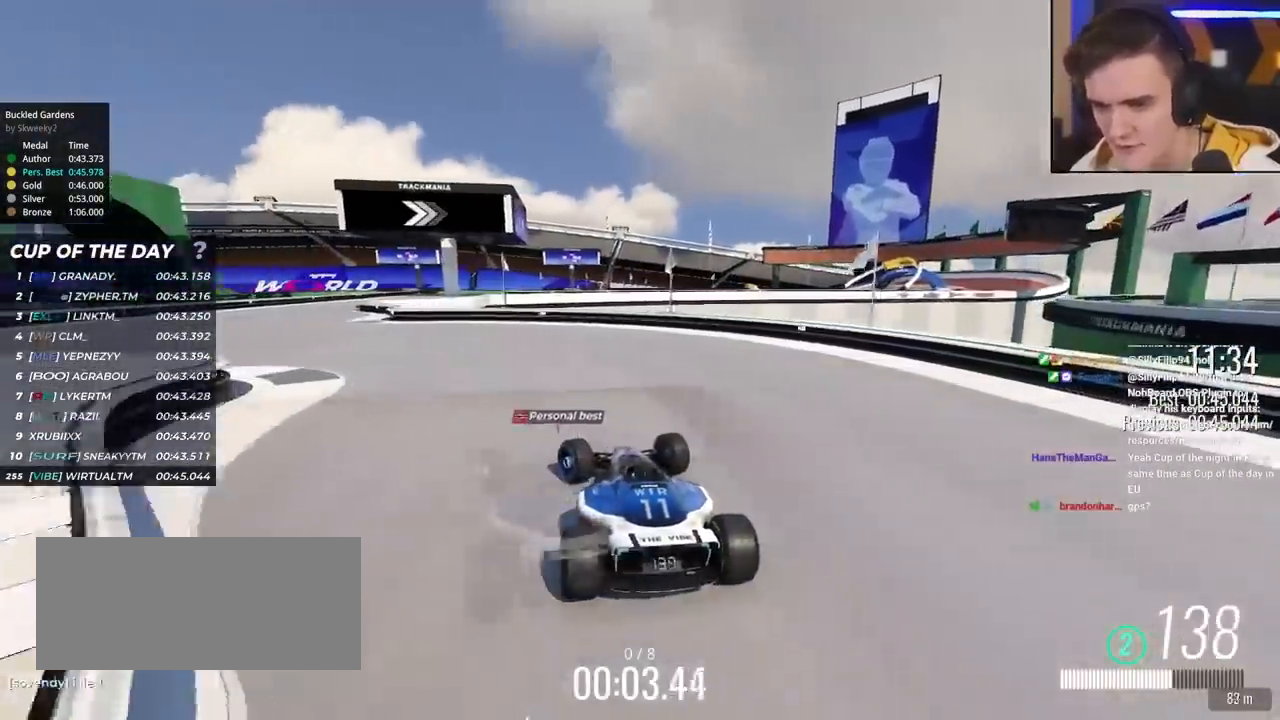
{"keys": ["up"], "events": [[117, "left", "up"]]}
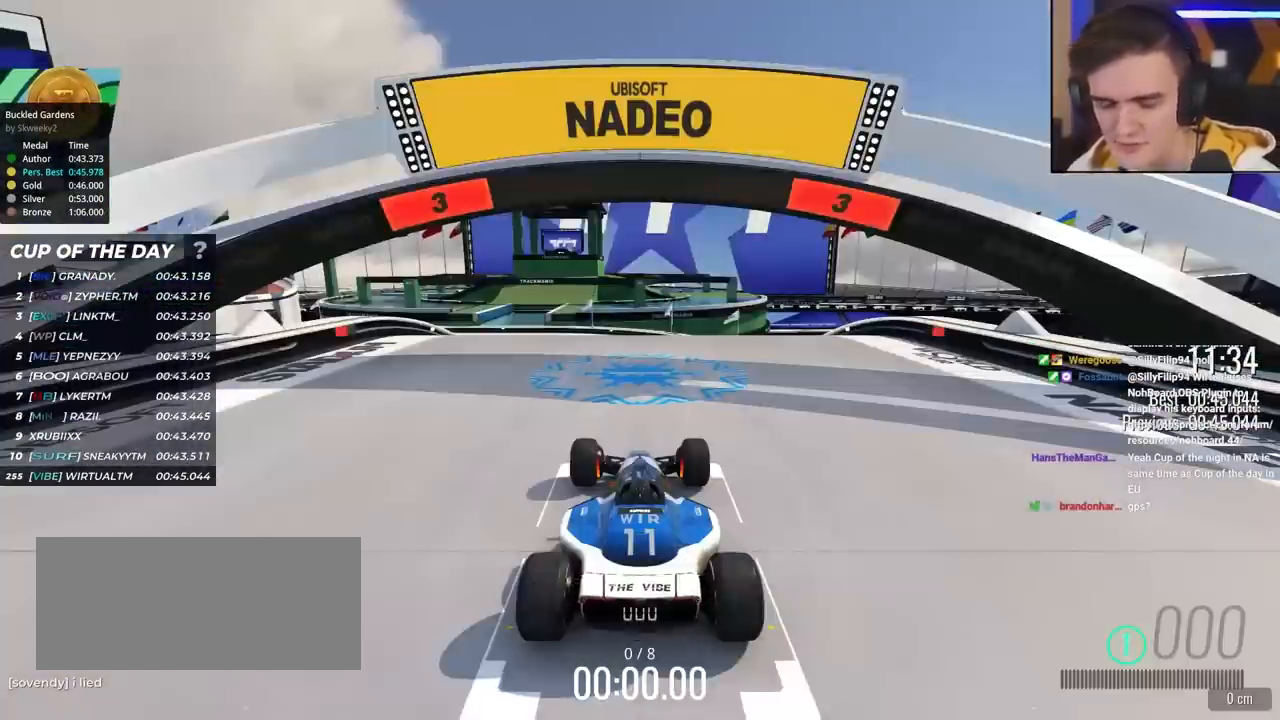
{"keys": ["up"], "events": []}
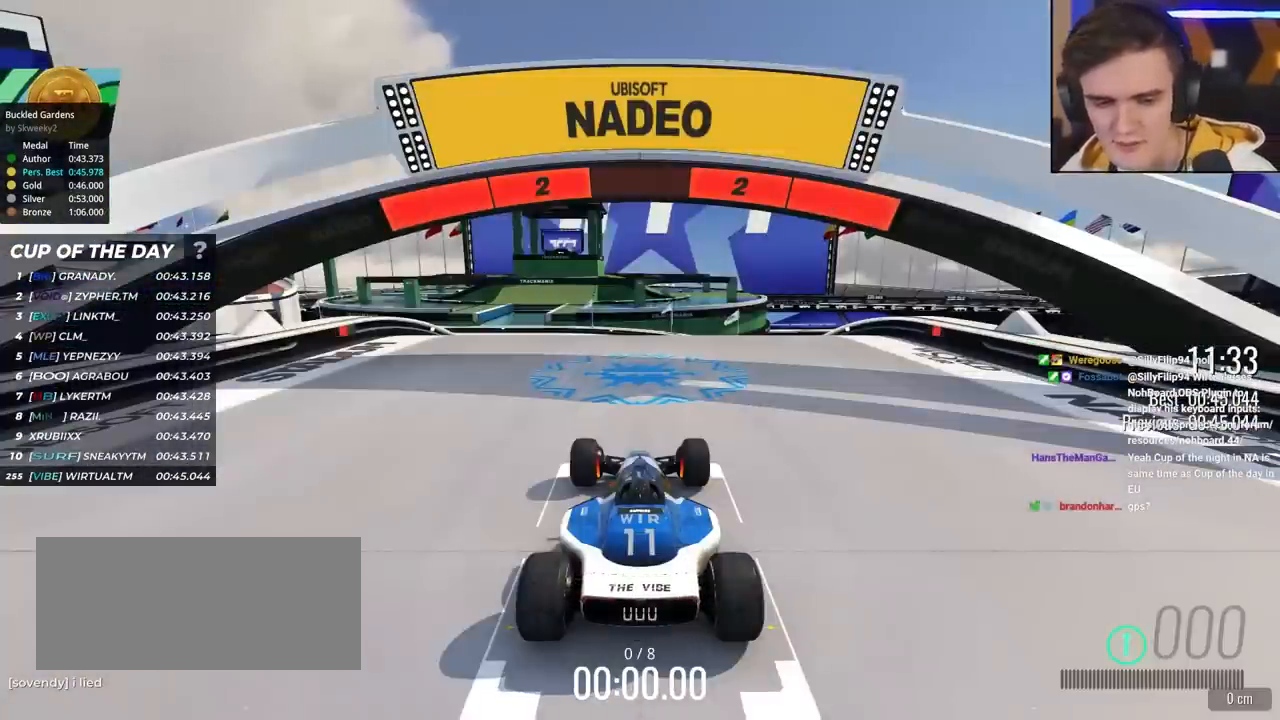
{"keys": ["up"], "events": []}
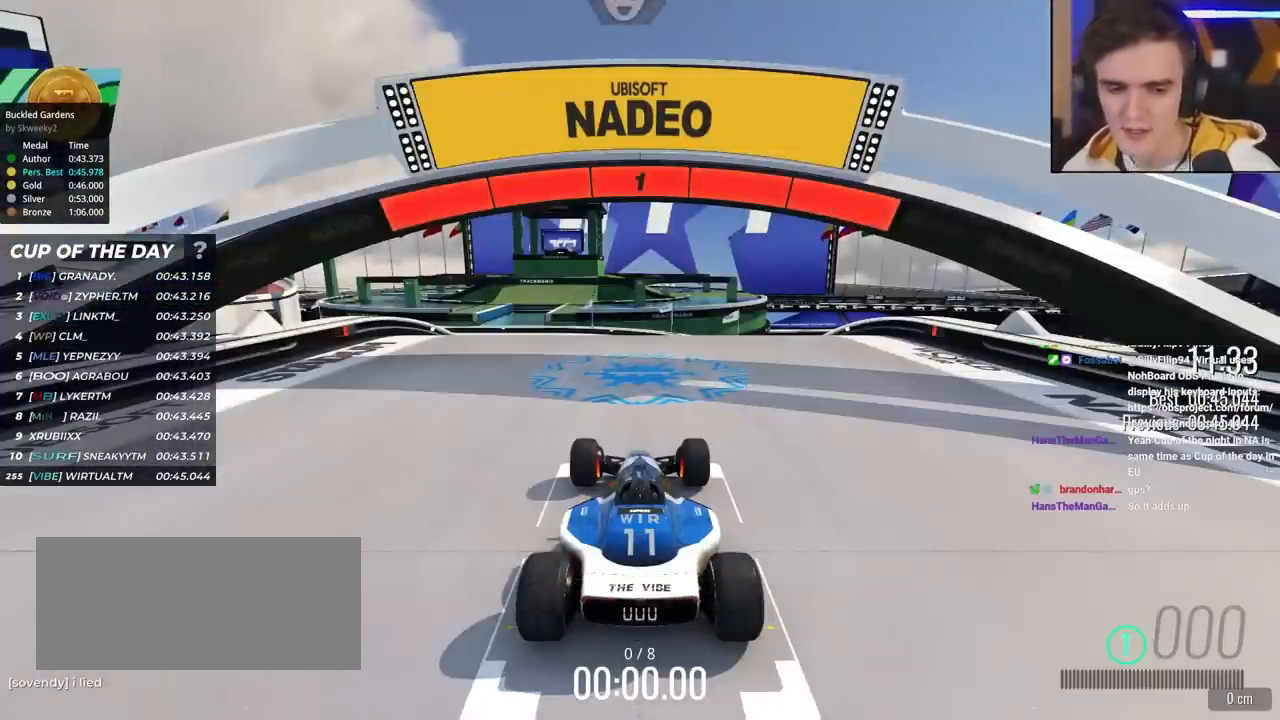
{"keys": ["up"], "events": []}
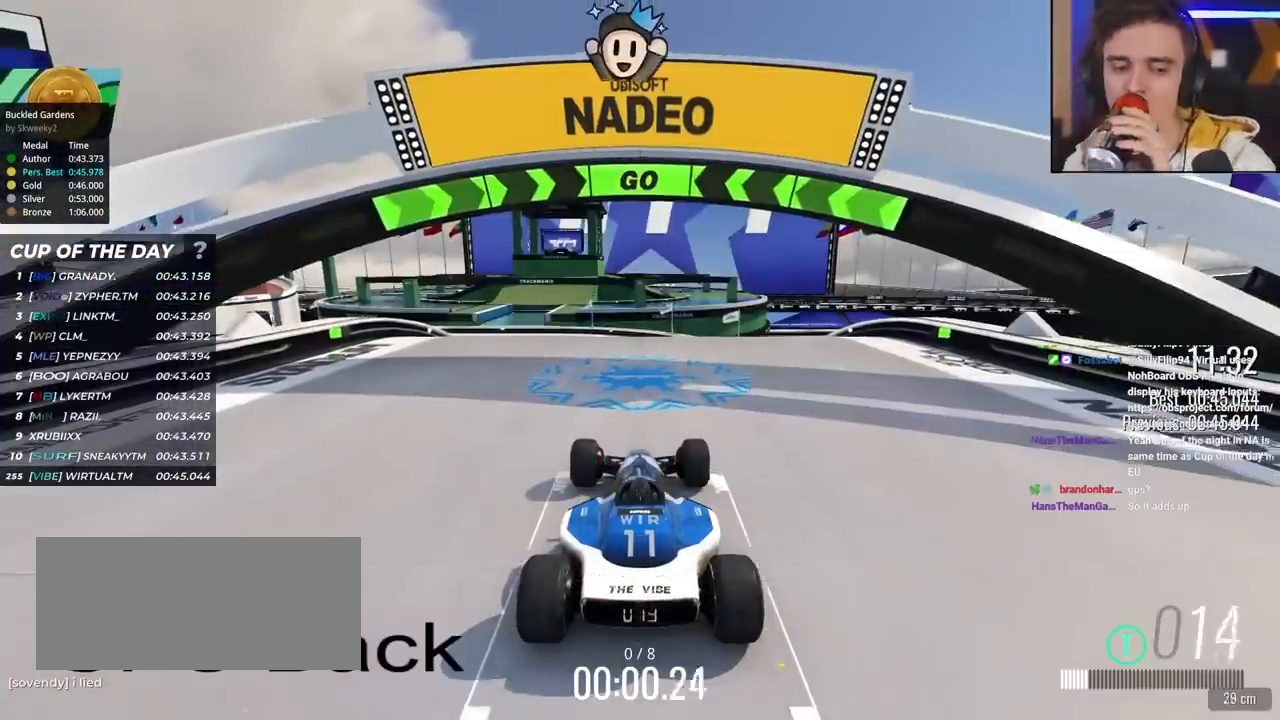
{"keys": ["up"], "events": []}
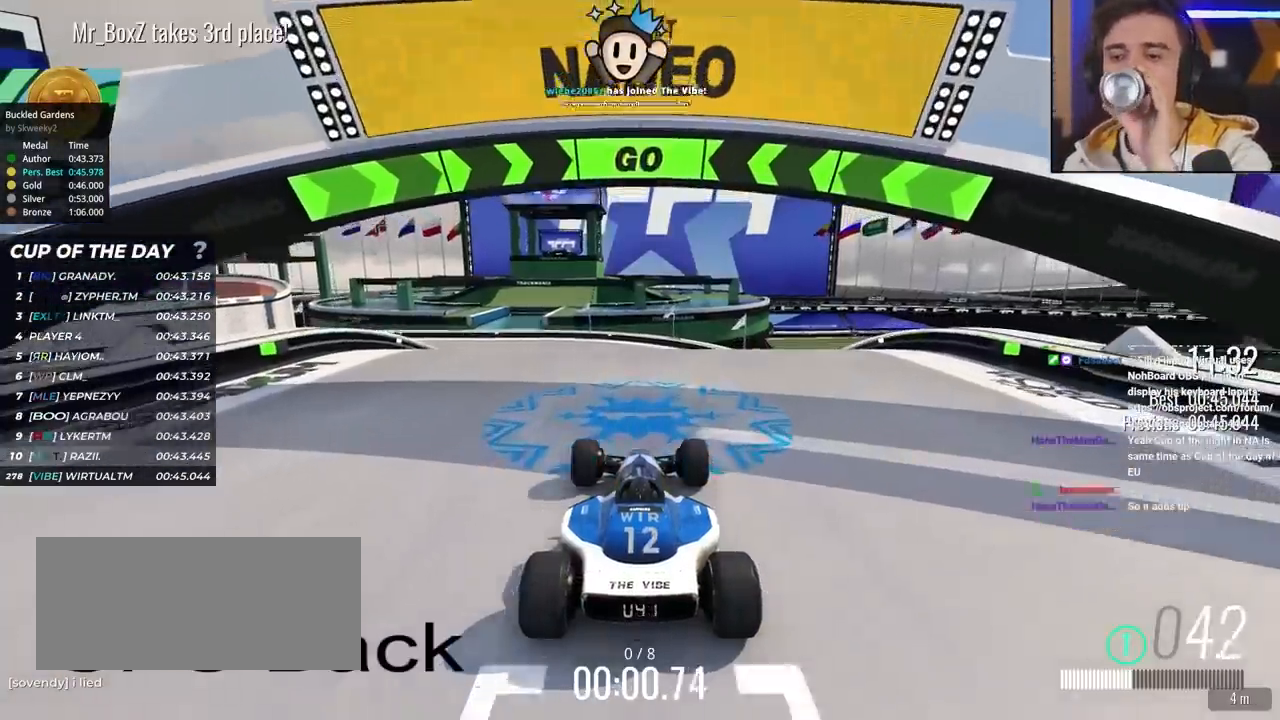
{"keys": ["up"], "events": []}
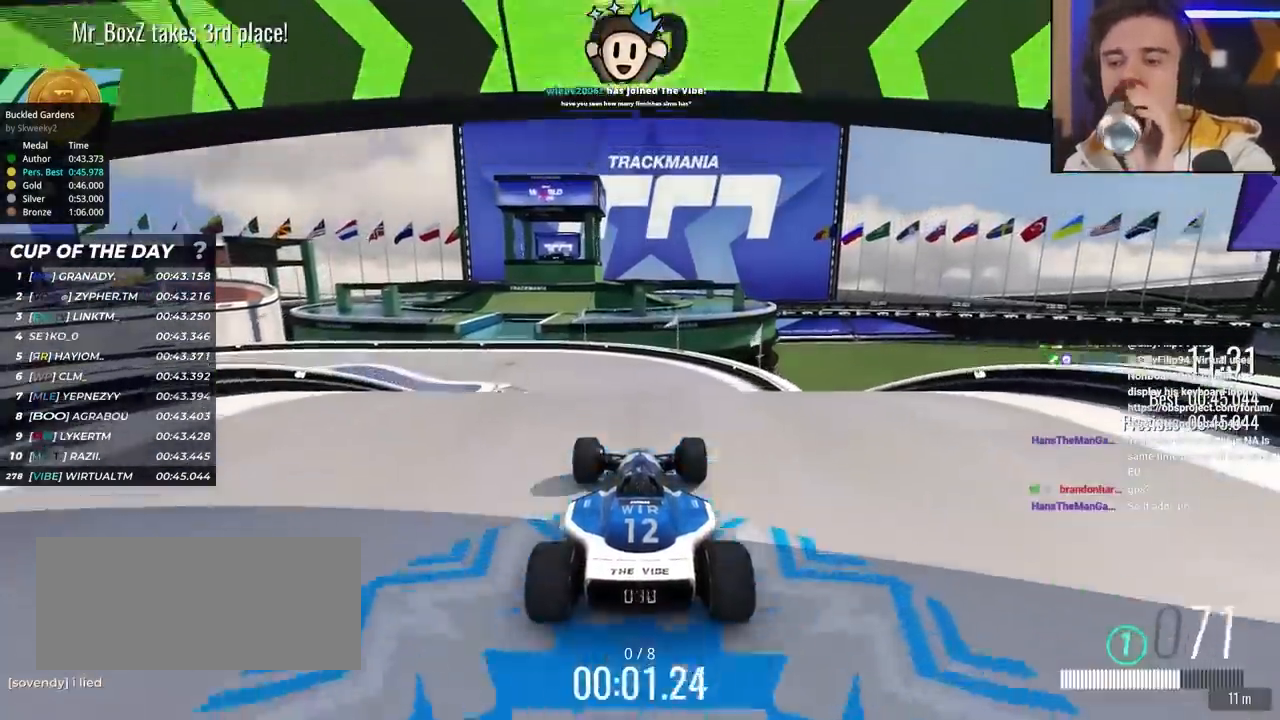
{"keys": ["up"], "events": [[17, "right", "down"], [167, "right", "up"], [300, "left", "down"], [500, "left", "up"]]}
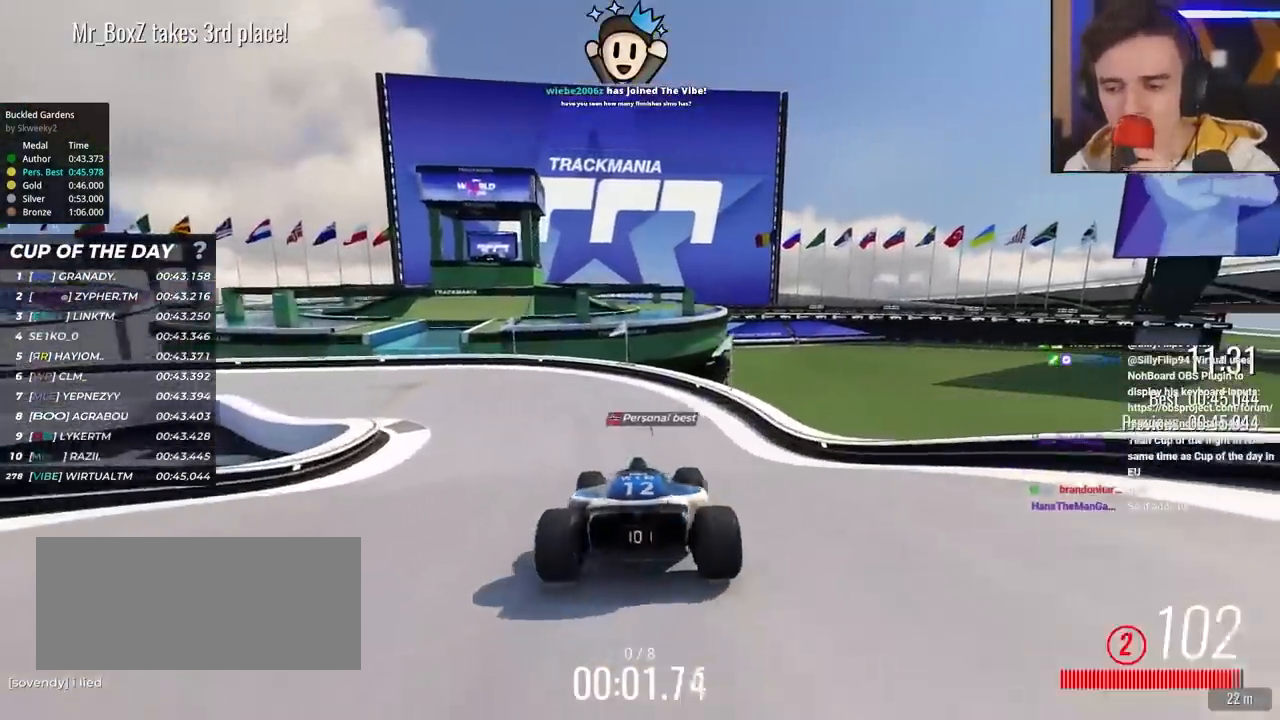
{"keys": ["left", "up"], "events": [[183, "left", "down"], [267, "left", "up"], [367, "left", "down"]]}
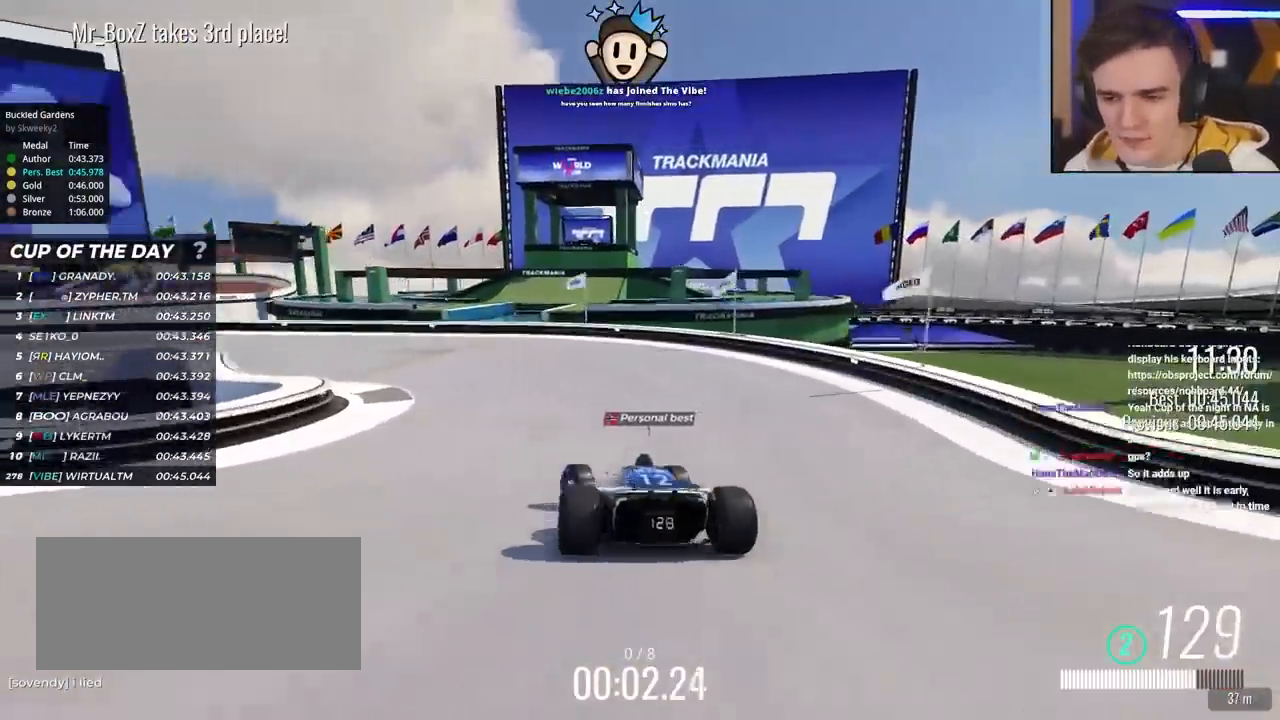
{"keys": ["left", "up"], "events": []}
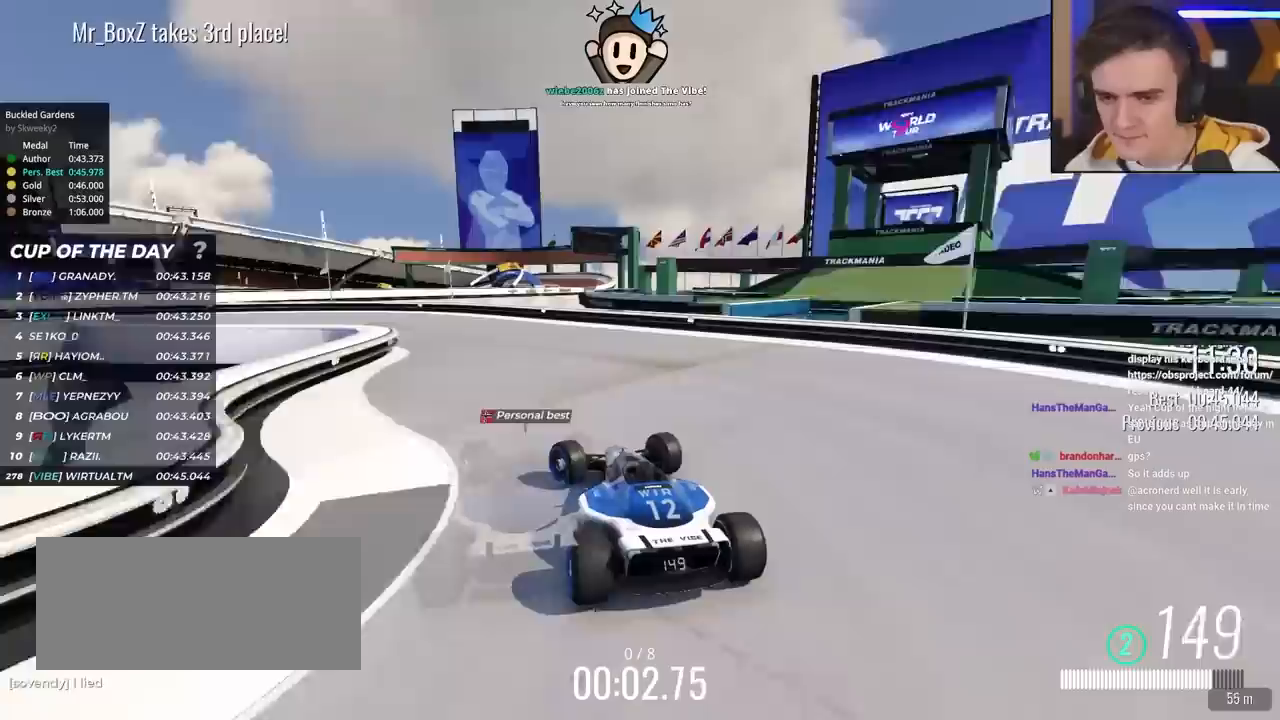
{"keys": ["left", "up"], "events": [[17, "left", "up"], [67, "left", "down"]]}
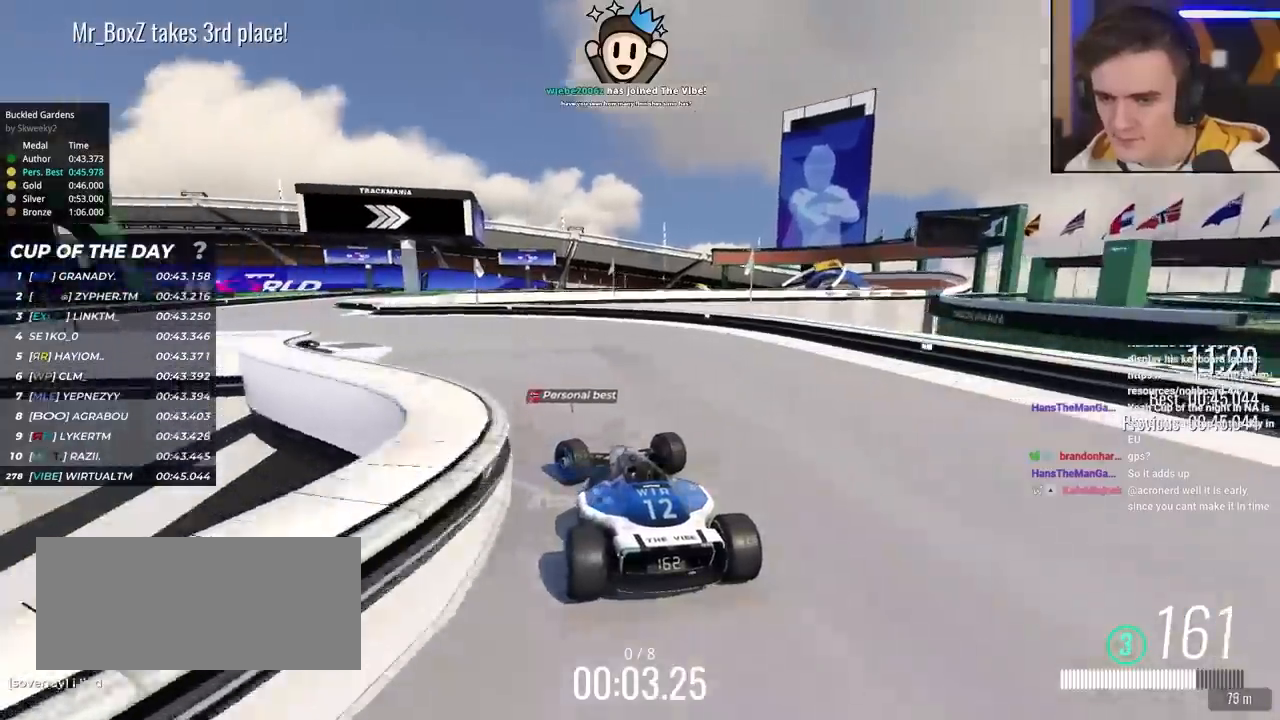
{"keys": ["up"], "events": [[500, "left", "up"]]}
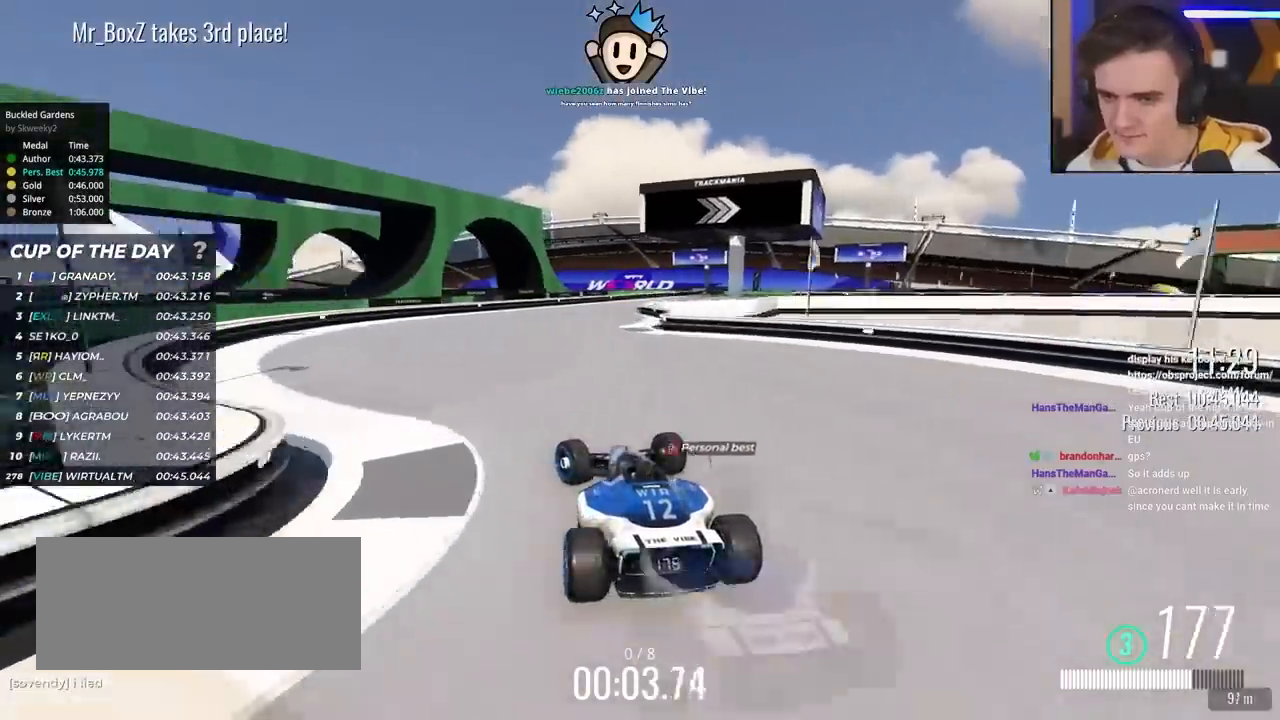
{"keys": ["right", "up"], "events": [[100, "right", "down"]]}
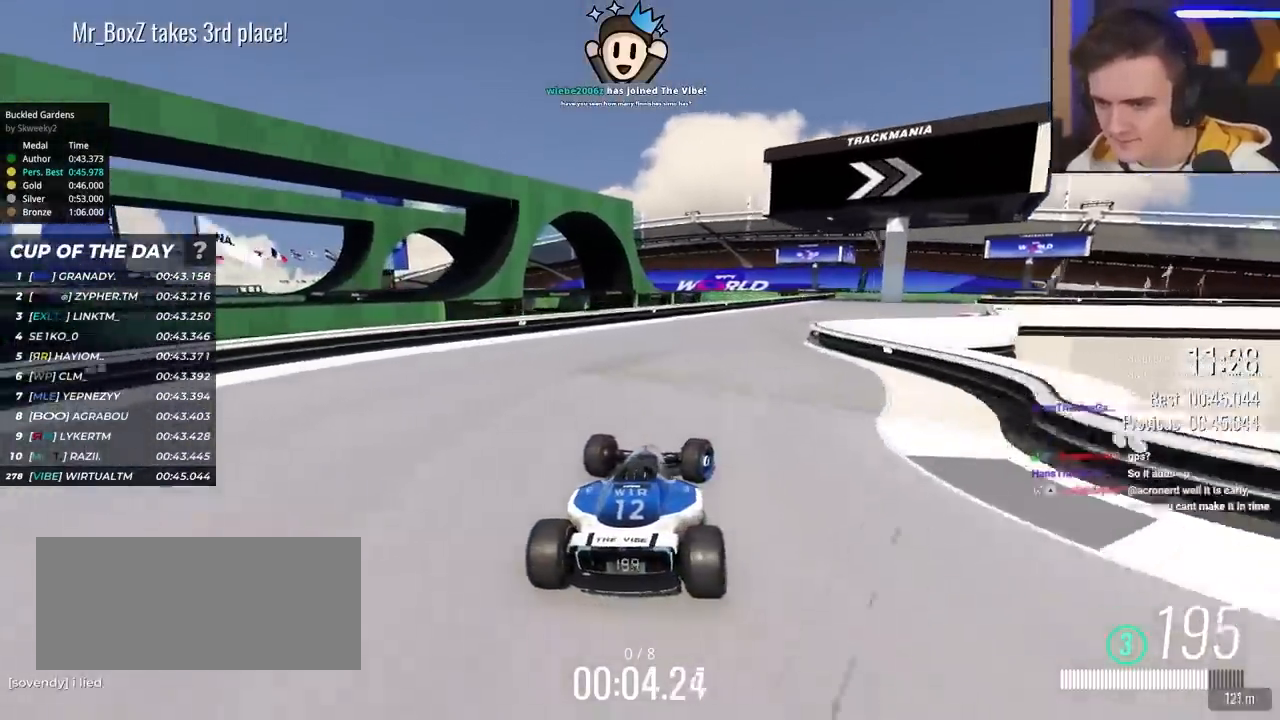
{"keys": ["right", "up"], "events": [[217, "right", "up"], [300, "right", "down"]]}
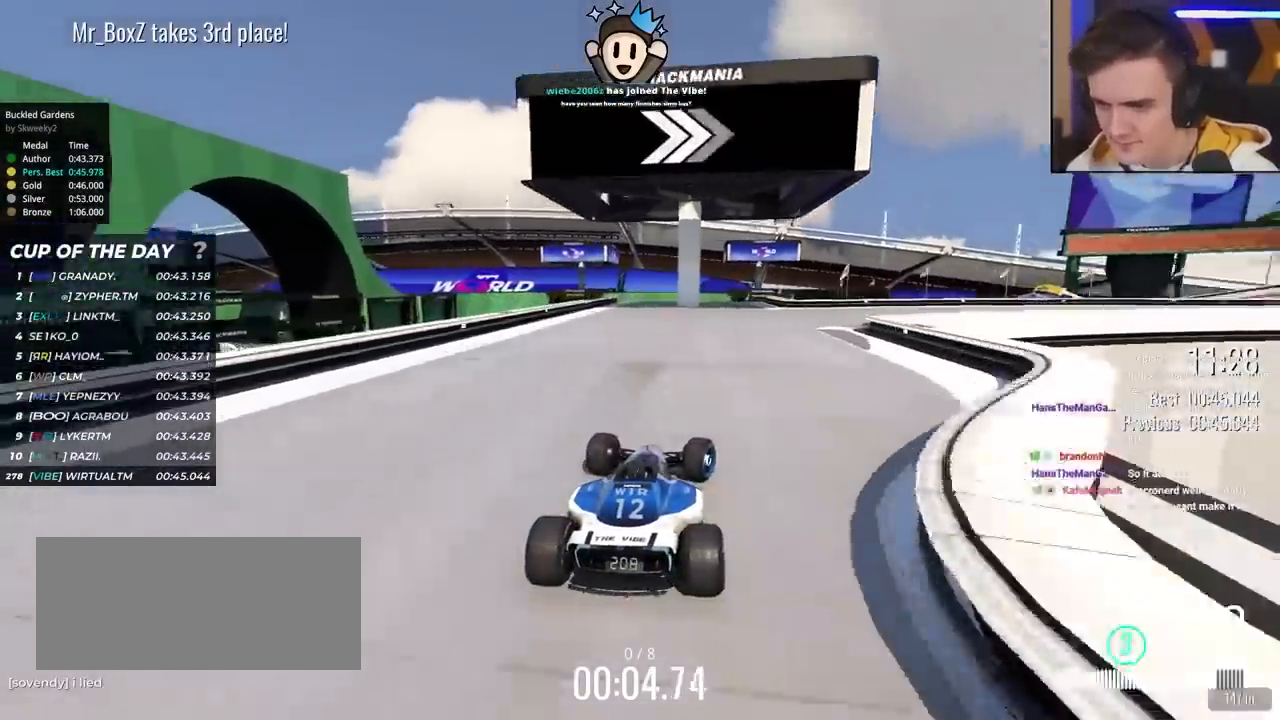
{"keys": ["right", "up"], "events": []}
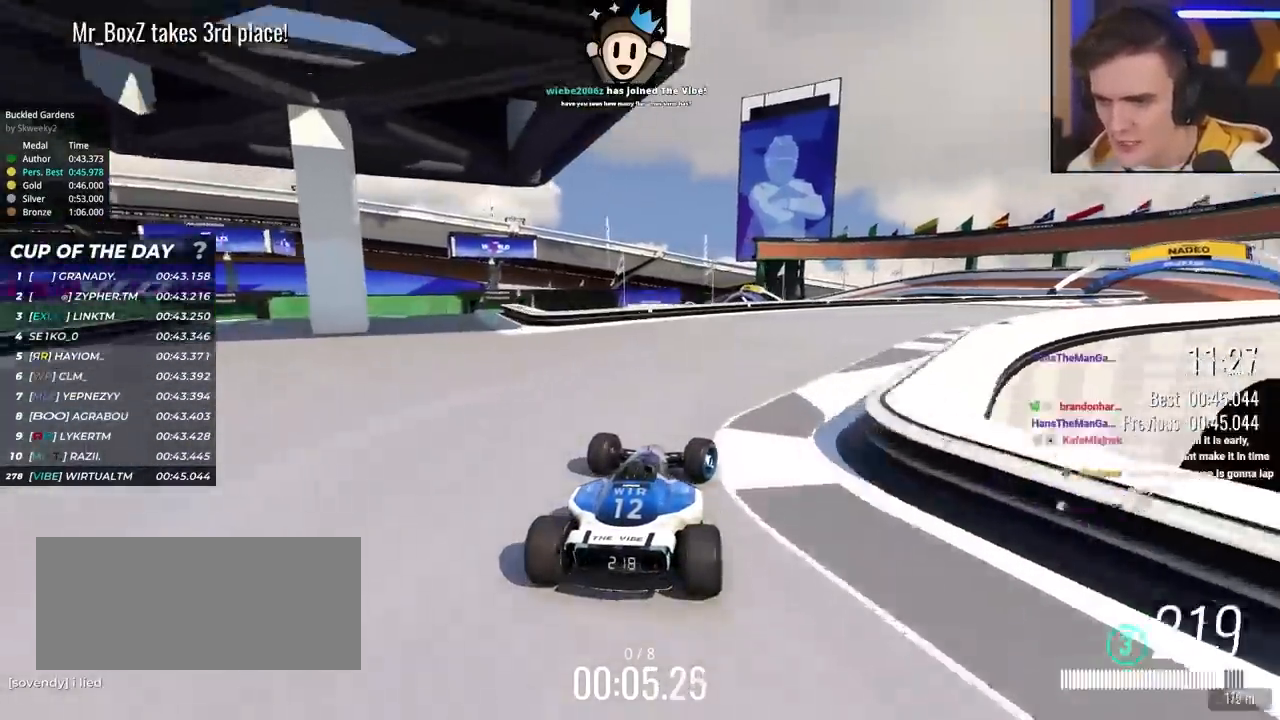
{"keys": ["right", "up"], "events": []}
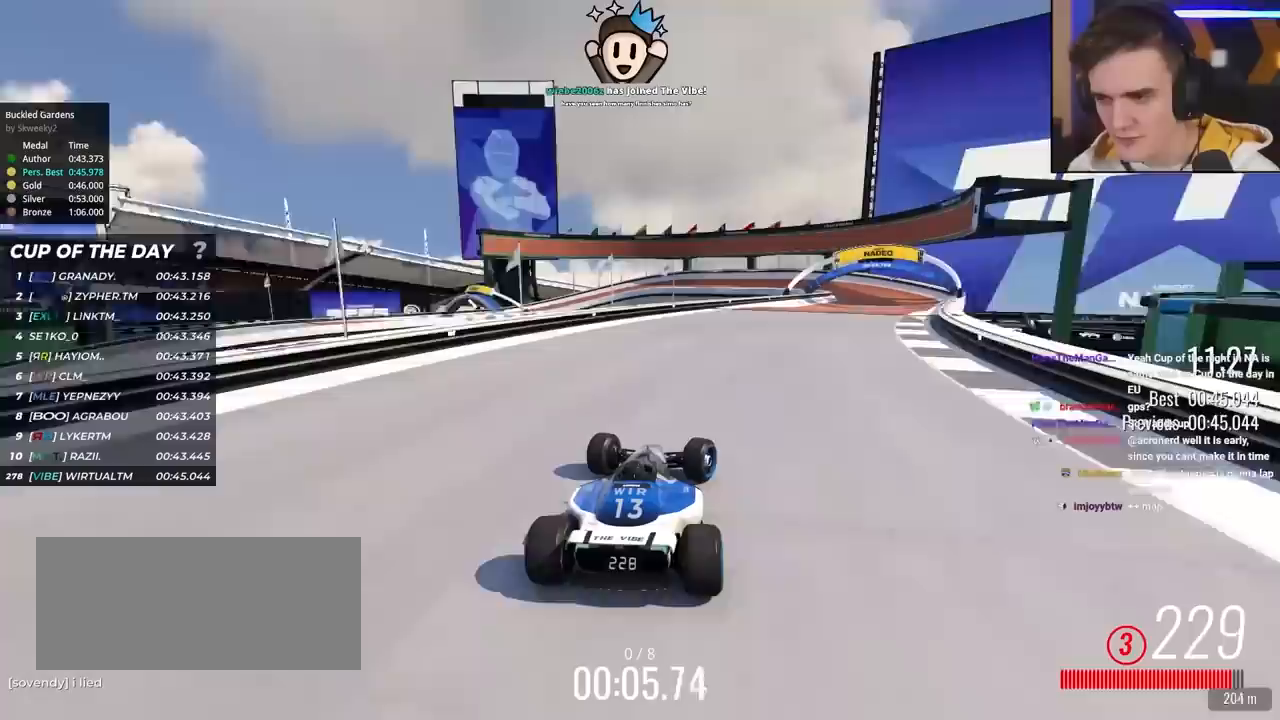
{"keys": ["up"], "events": [[500, "right", "up"]]}
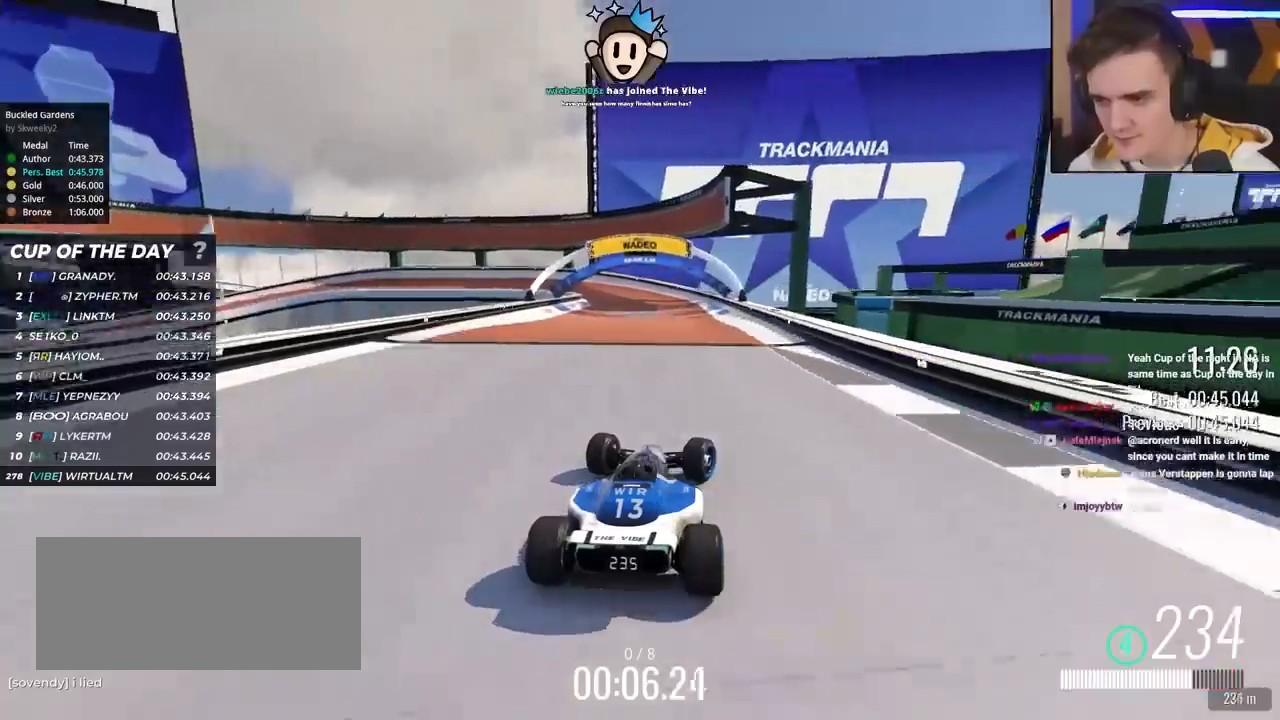
{"keys": ["left", "up"], "events": [[133, "left", "down"], [233, "left", "up"], [317, "left", "down"]]}
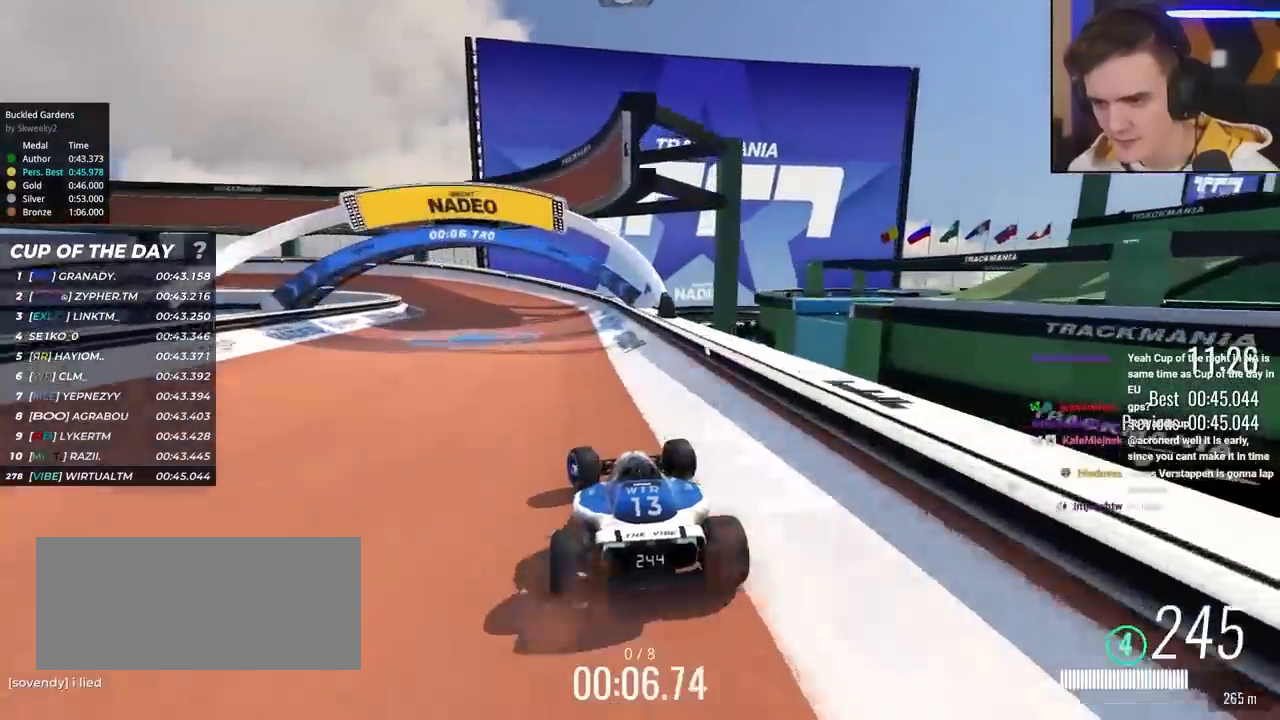
{"keys": ["left", "up"], "events": [[333, "left", "up"], [383, "left", "down"]]}
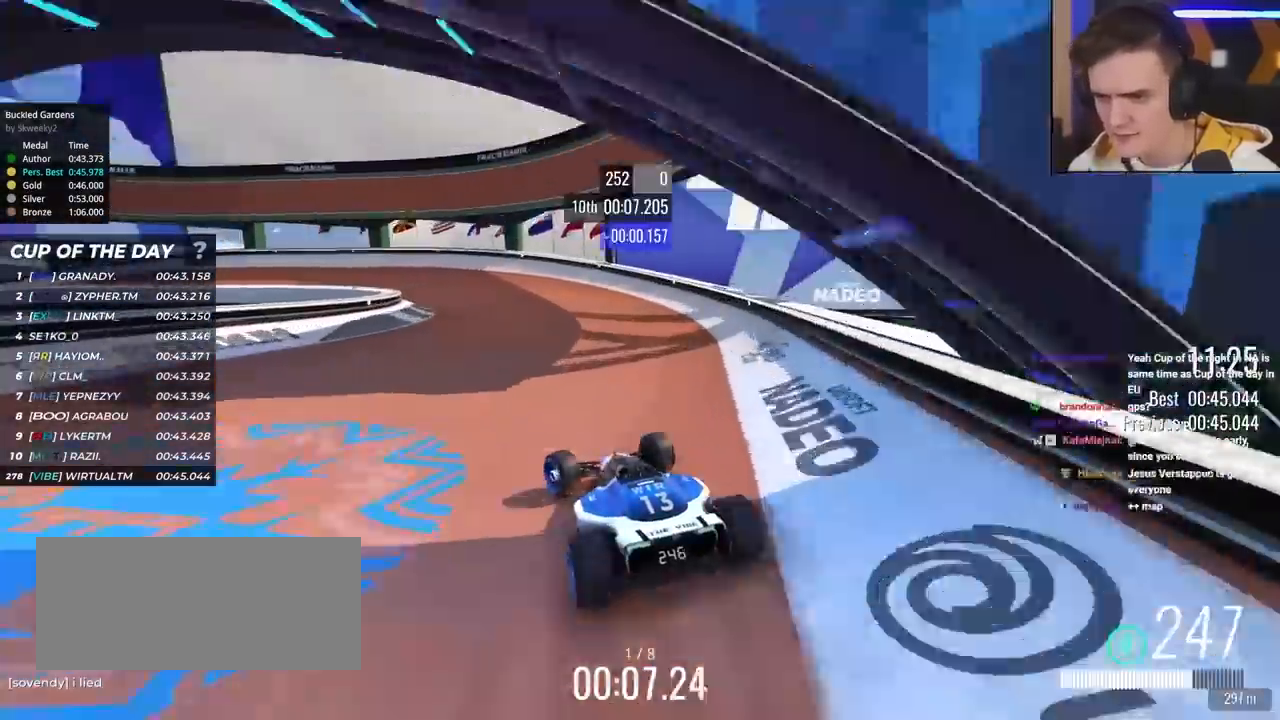
{"keys": ["left", "up"], "events": [[217, "left", "up"], [300, "left", "down"]]}
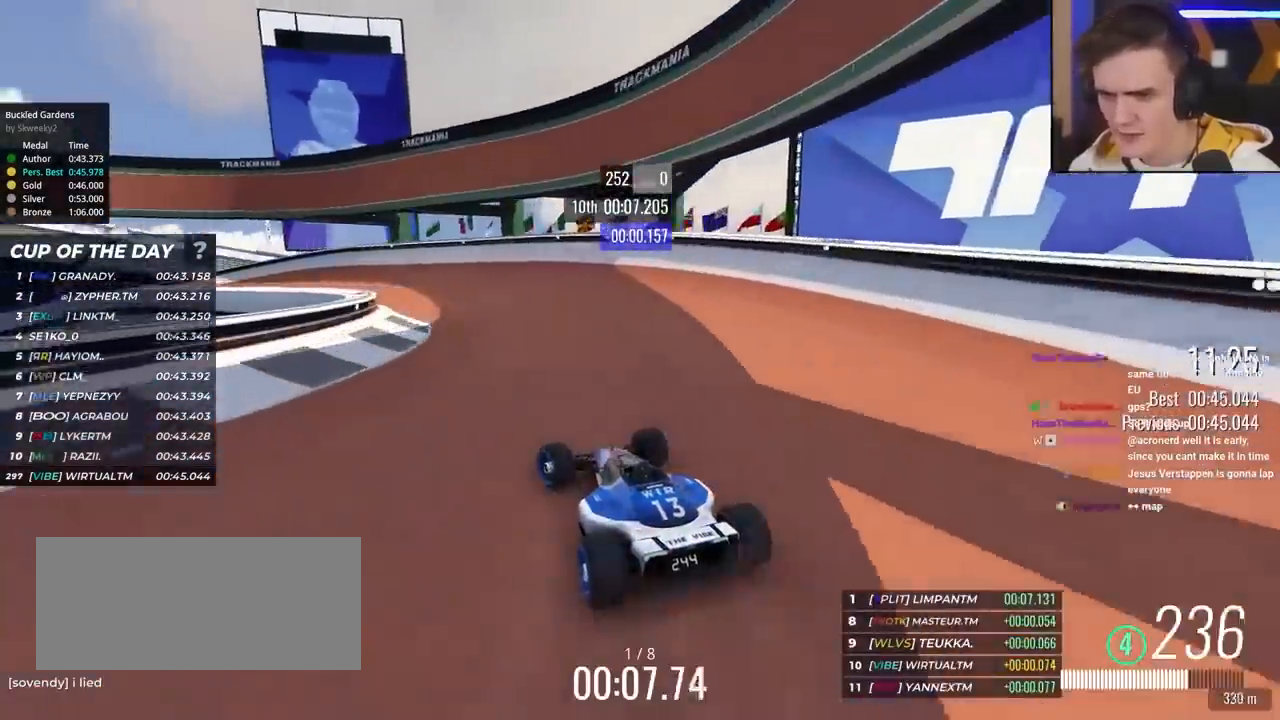
{"keys": ["left", "up"], "events": [[33, "left", "up"], [83, "left", "down"], [267, "left", "up"], [317, "left", "down"]]}
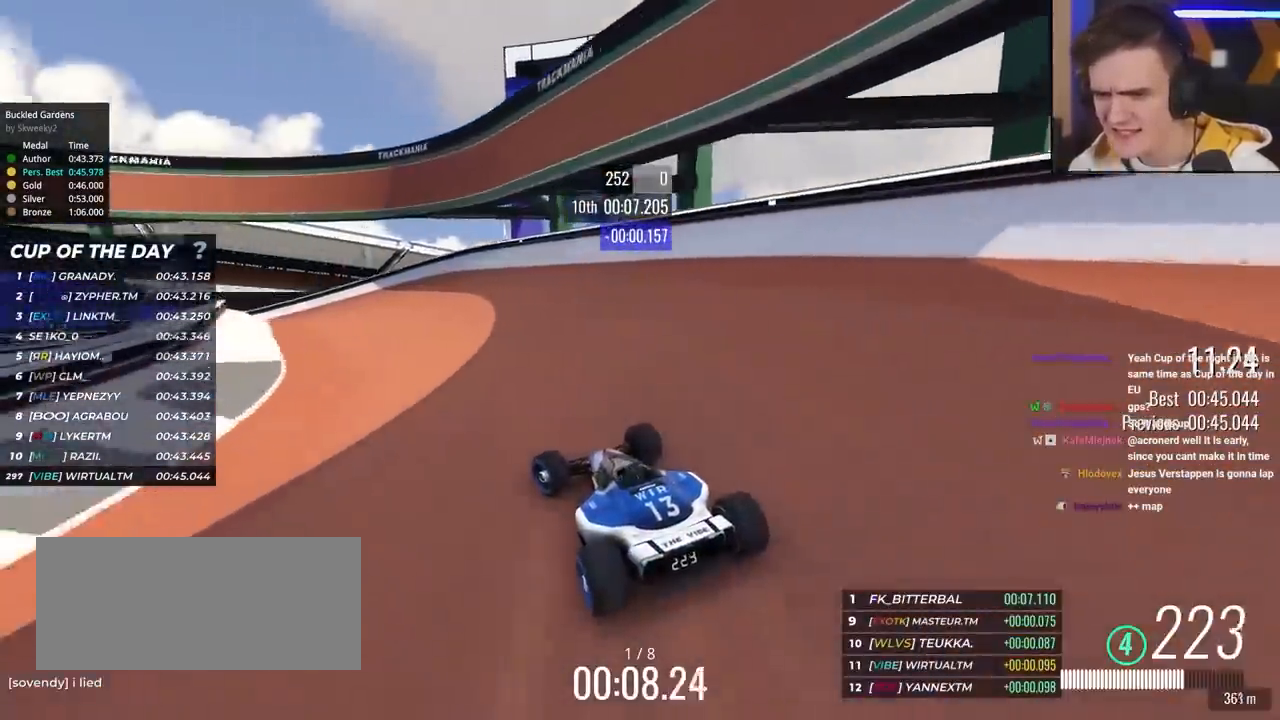
{"keys": ["left", "up"], "events": []}